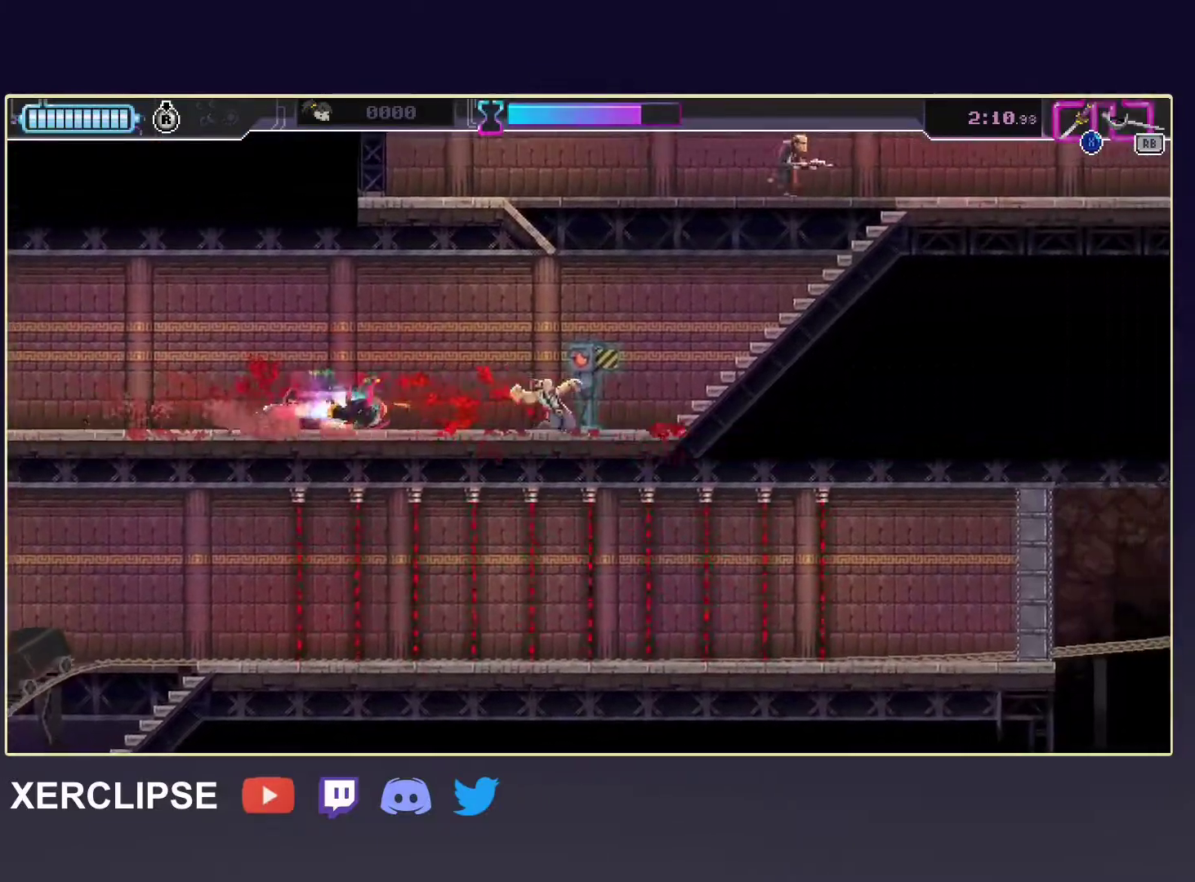
Gameplay with a controller (Xbox layout); each line is a JSON object with the inputs held at the frame after it. "events" lists button and stick changes between this image and that frame as [ms after this image, input, new state], when the widget could be followed in between. Not read: L3 R3 right_stick.
{"buttons": [], "left_stick": "up-right", "events": [[233, "R2", "up"], [233, "X", "down"], [383, "X", "up"], [417, "left_stick", "up-right"]]}
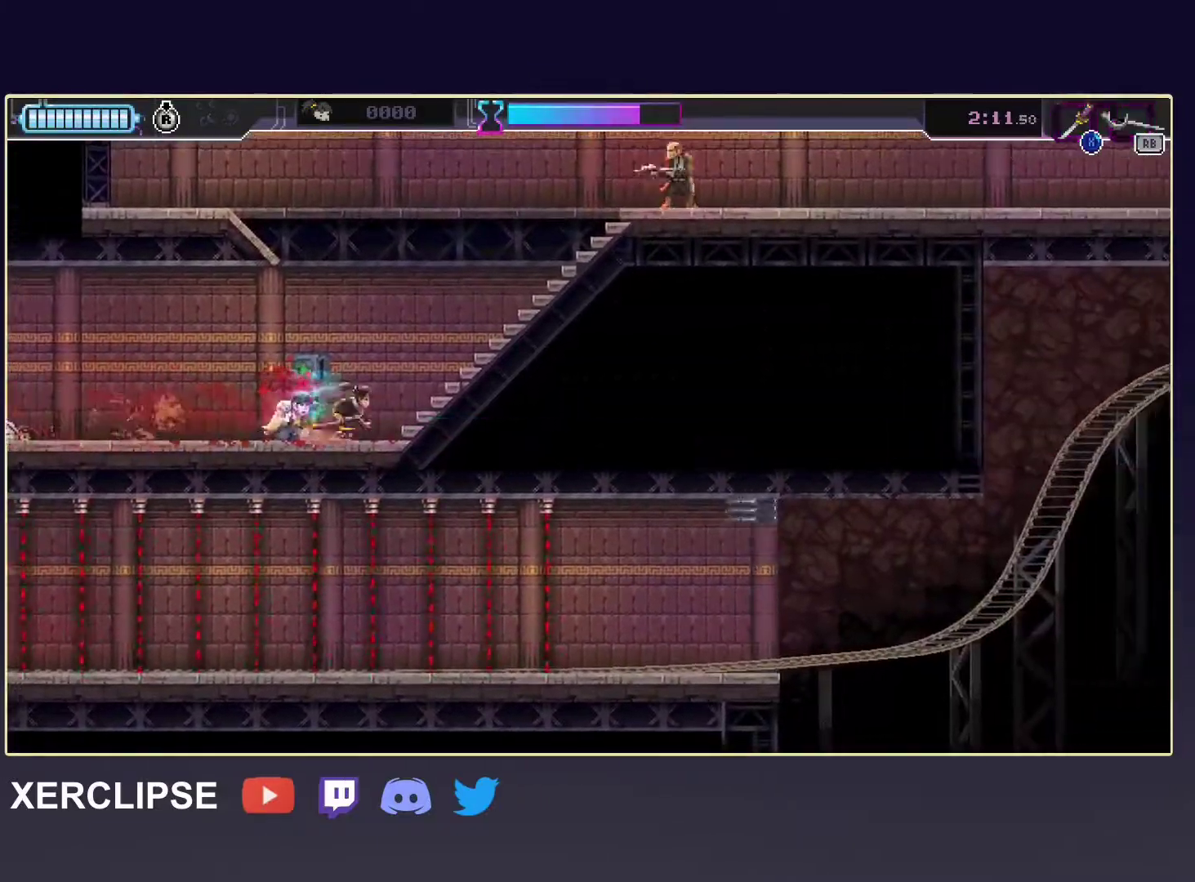
{"buttons": ["X"], "left_stick": "up-right", "events": [[167, "R2", "down"], [433, "X", "down"], [500, "R2", "up"]]}
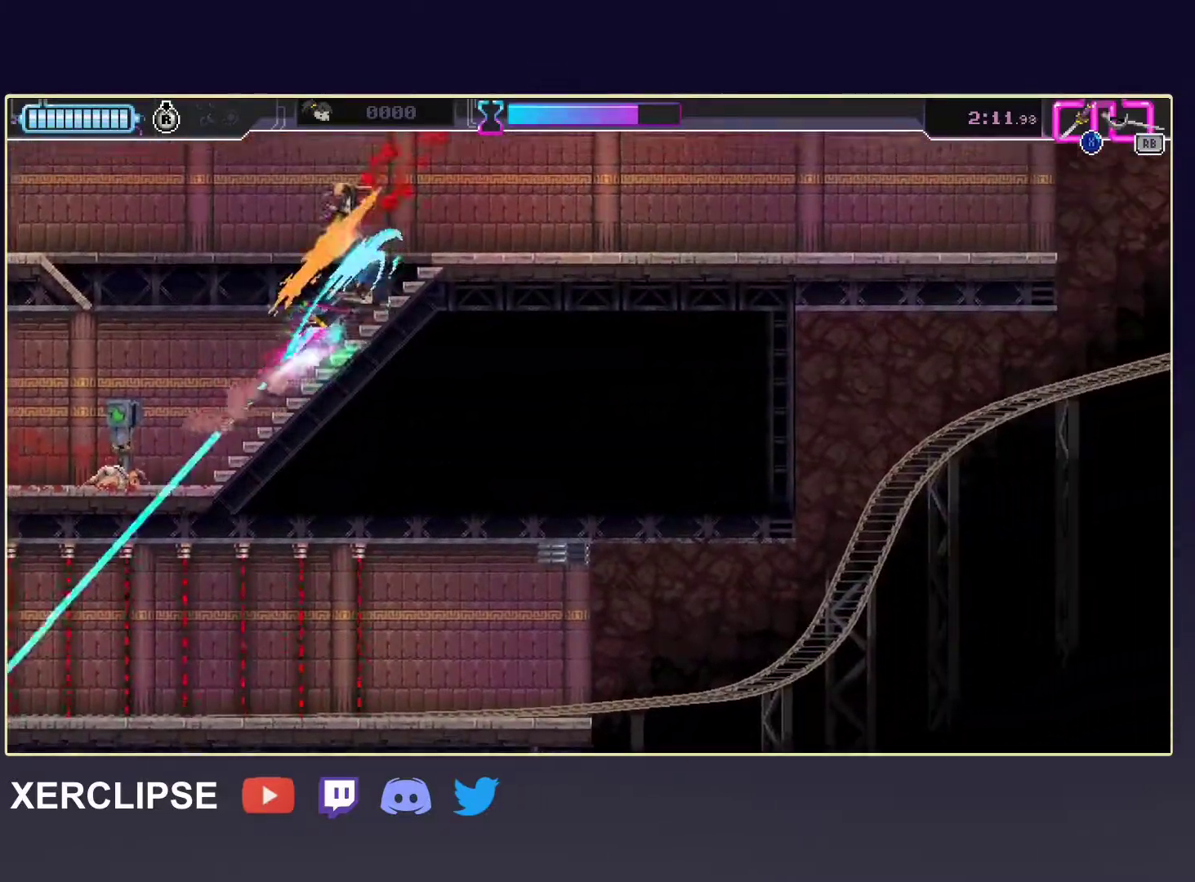
{"buttons": [], "left_stick": "right", "events": [[83, "X", "up"], [183, "R2", "down"], [300, "left_stick", "right"], [400, "R2", "up"]]}
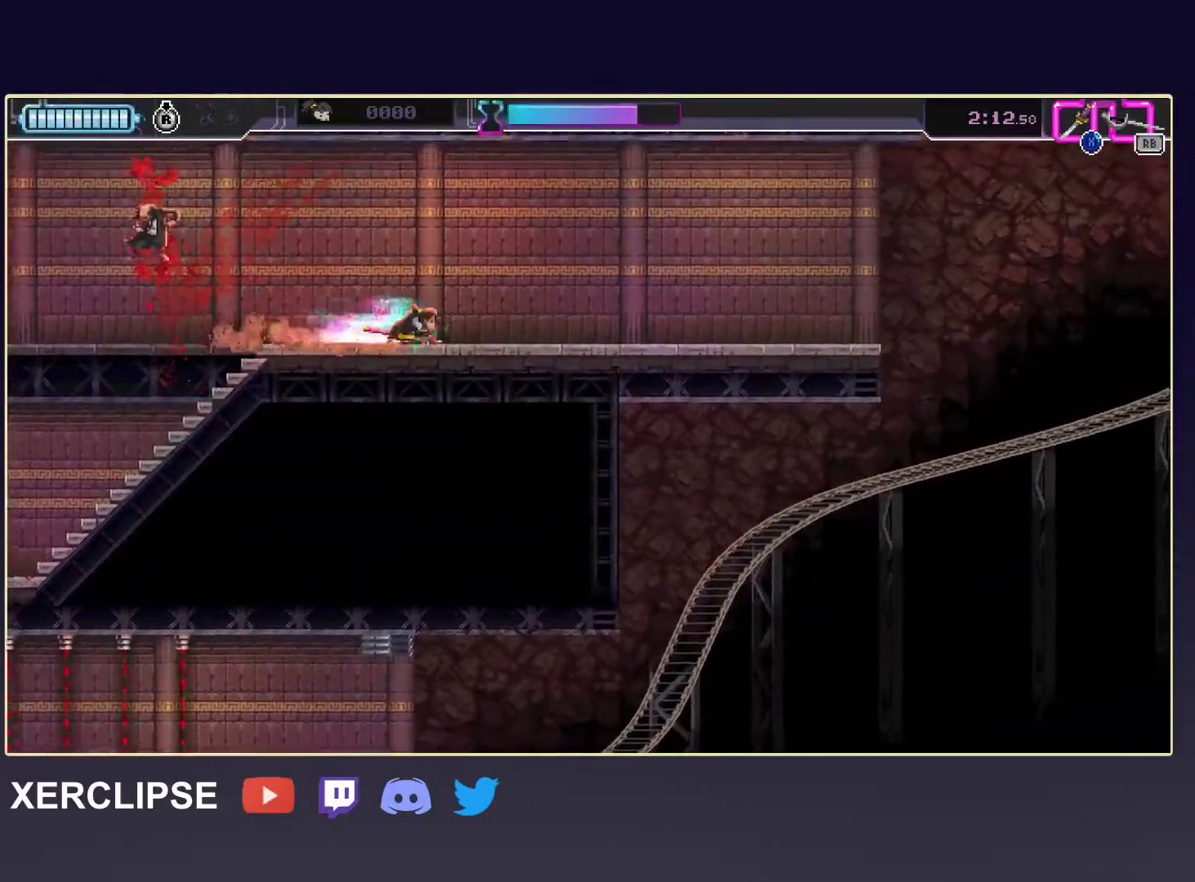
{"buttons": ["L2"], "left_stick": "right", "events": [[500, "L2", "down"]]}
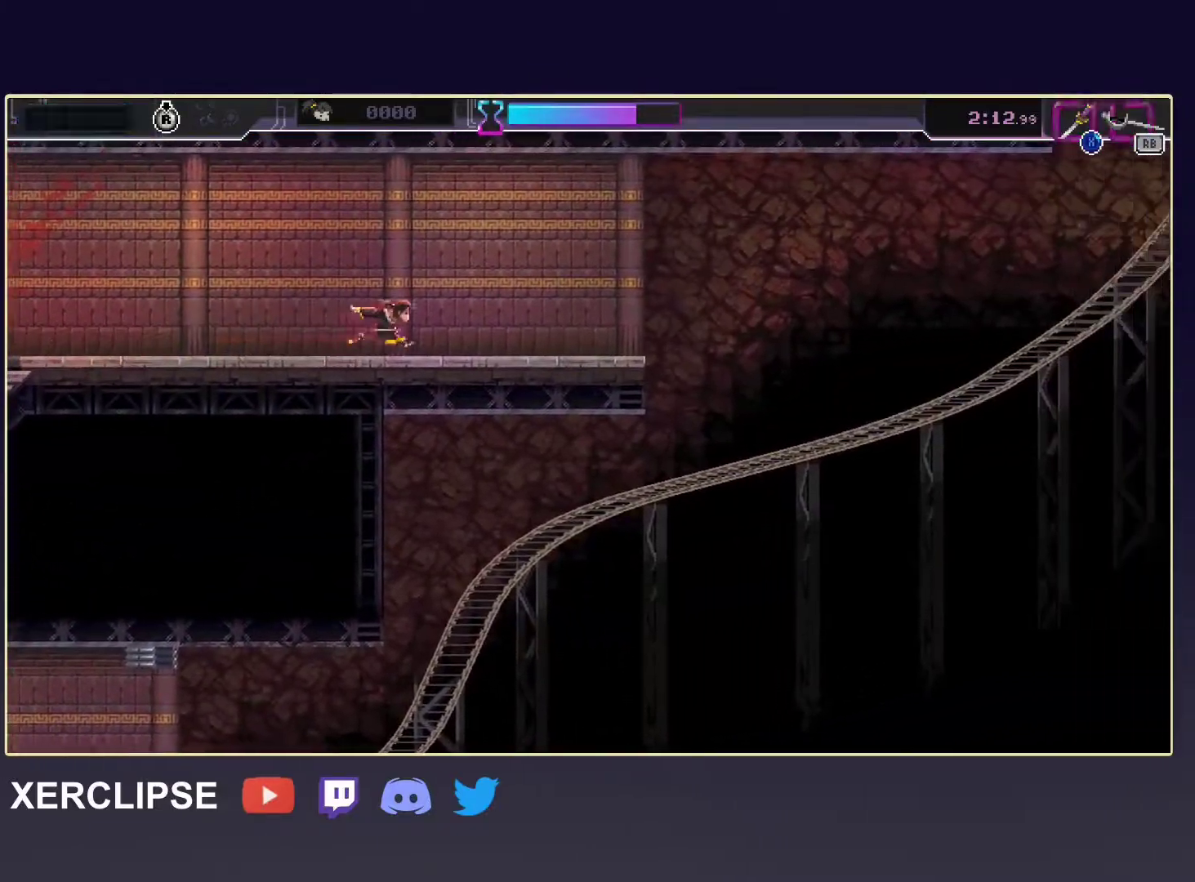
{"buttons": ["L2"], "left_stick": "right", "events": []}
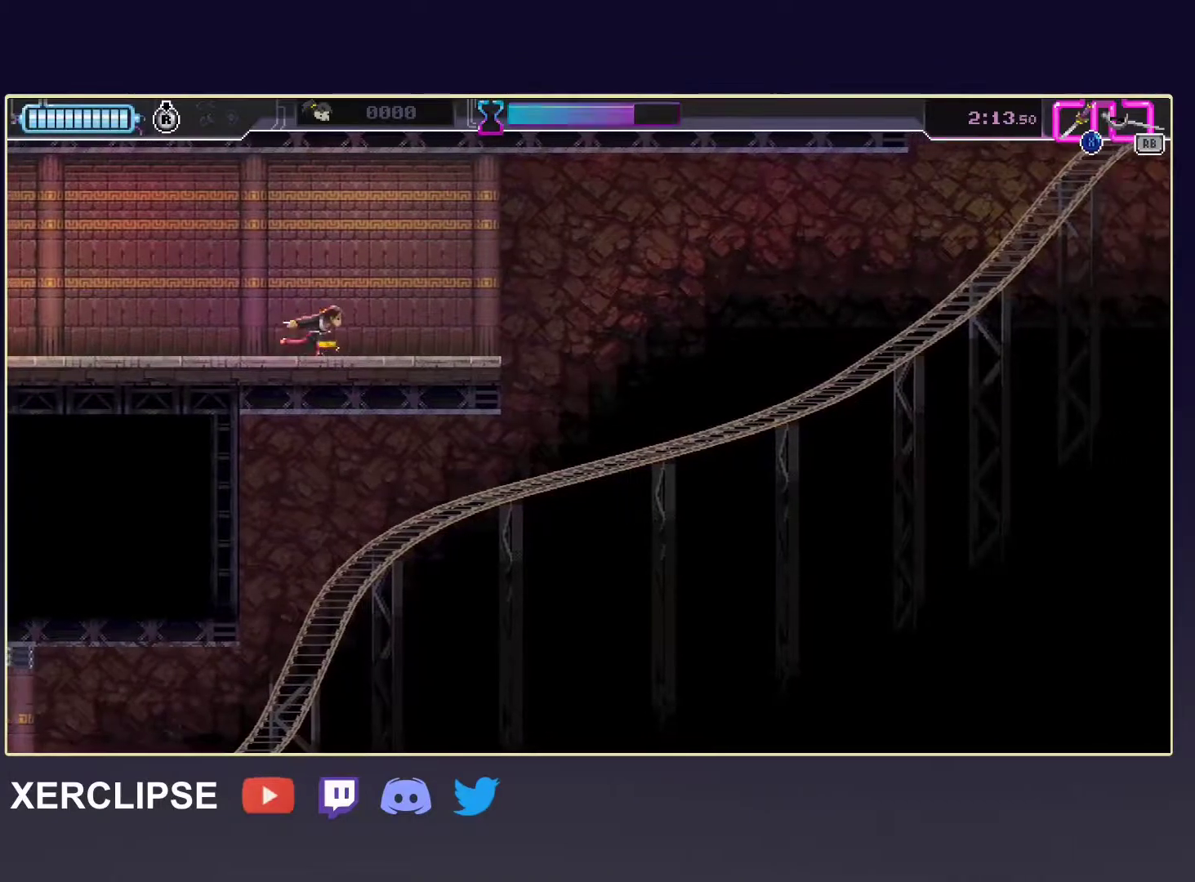
{"buttons": ["L2"], "left_stick": "down", "events": [[483, "left_stick", "down"]]}
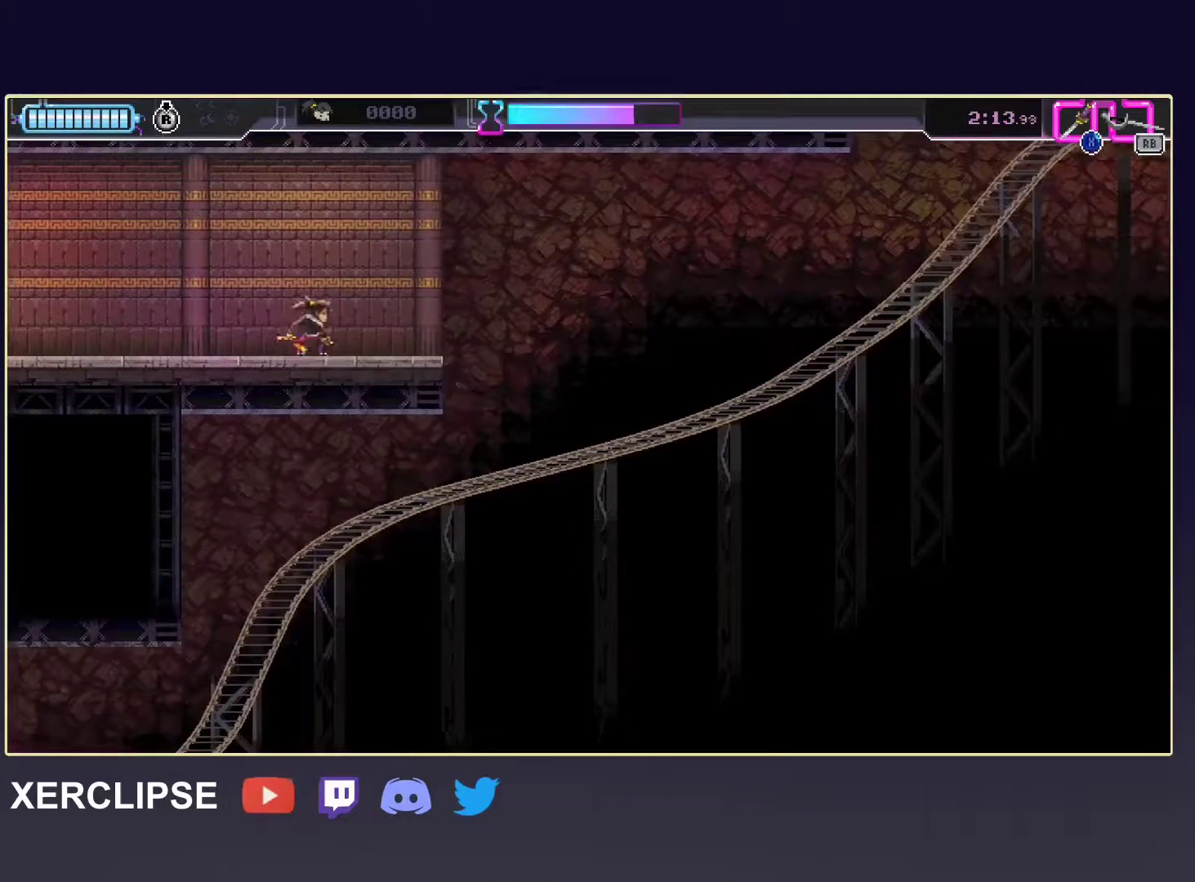
{"buttons": ["L2", "DPAD_DOWN"], "left_stick": "down", "events": [[333, "DPAD_DOWN", "down"], [350, "R1", "down"], [417, "DPAD_DOWN", "up"], [433, "R1", "up"], [500, "DPAD_DOWN", "down"]]}
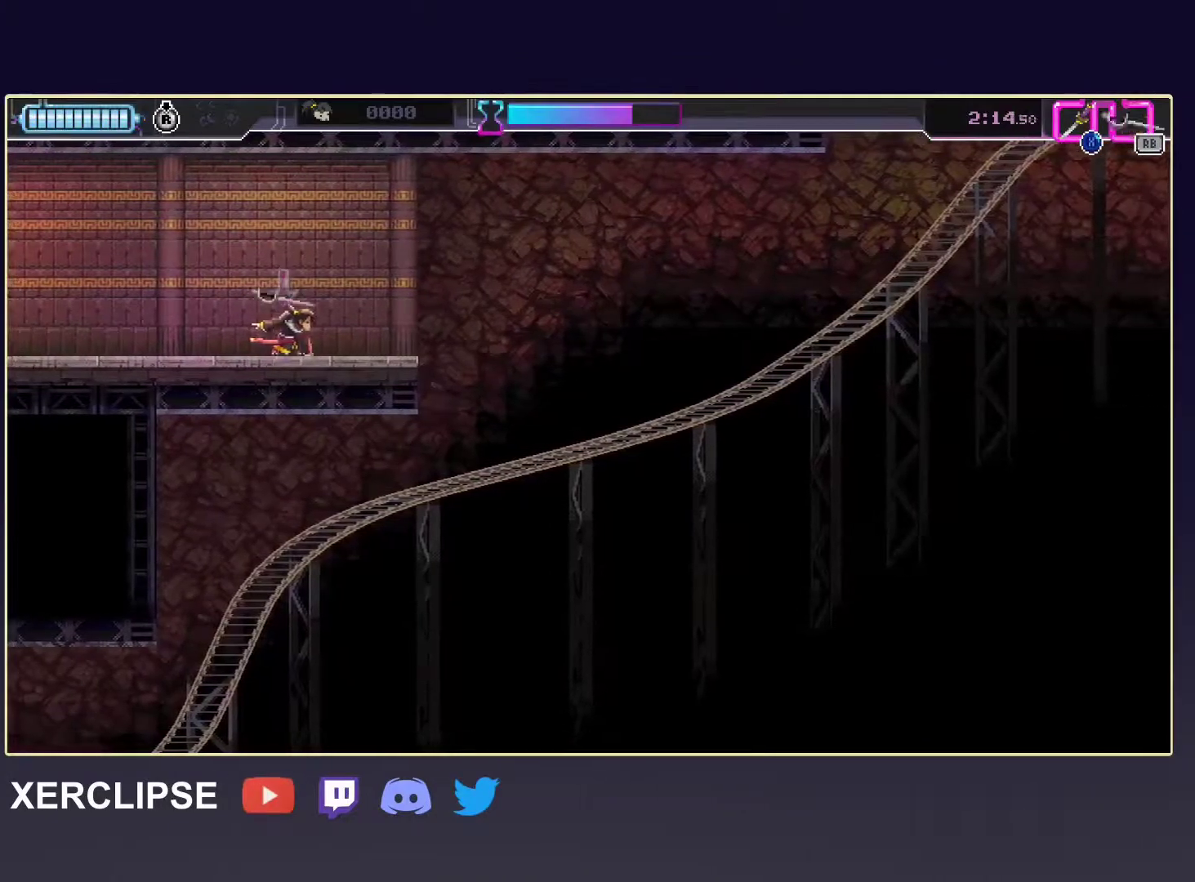
{"buttons": ["L2"], "left_stick": "down", "events": [[33, "R1", "down"], [100, "DPAD_DOWN", "up"], [100, "R1", "up"], [183, "DPAD_DOWN", "down"], [183, "R1", "down"], [267, "DPAD_DOWN", "up"], [283, "R1", "up"], [333, "DPAD_DOWN", "down"], [350, "R1", "down"], [450, "R1", "up"], [467, "DPAD_DOWN", "up"]]}
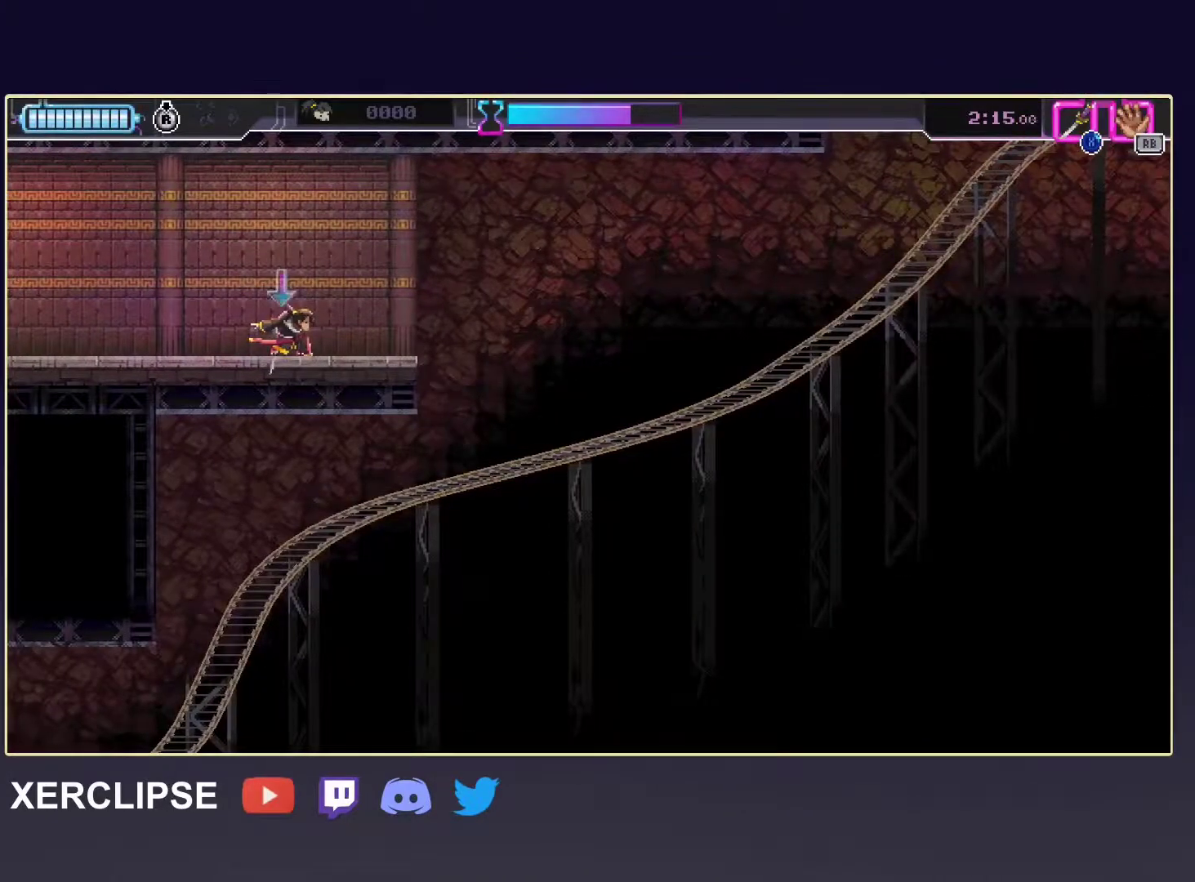
{"buttons": ["R1"], "left_stick": "down", "events": [[33, "R1", "down"], [50, "DPAD_DOWN", "down"], [133, "R1", "up"], [233, "DPAD_DOWN", "up"], [233, "R1", "down"], [333, "DPAD_DOWN", "down"], [333, "L2", "up"], [333, "R1", "up"], [400, "R1", "down"], [433, "DPAD_DOWN", "up"]]}
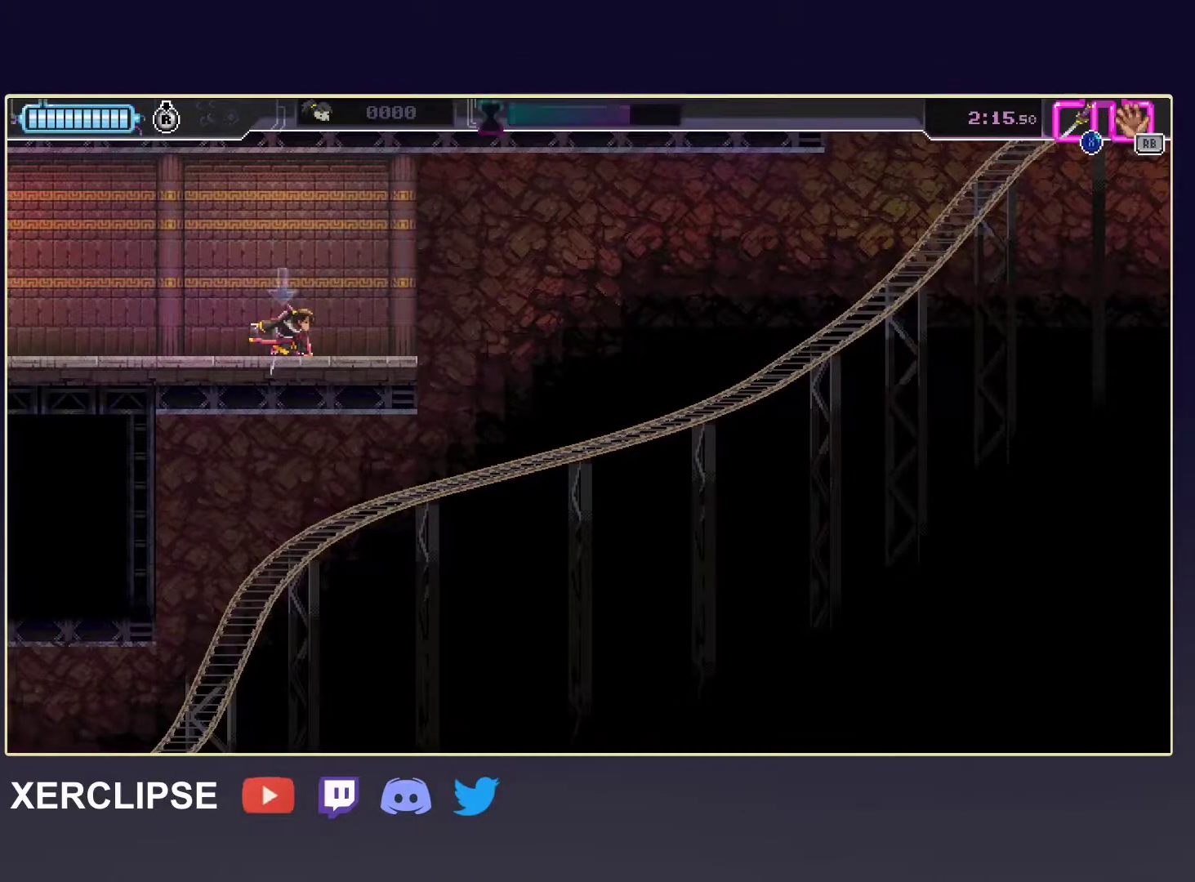
{"buttons": ["R1"], "left_stick": "down", "events": [[17, "DPAD_DOWN", "down"], [17, "R1", "up"], [100, "DPAD_DOWN", "up"], [100, "R1", "down"], [183, "R1", "up"], [200, "DPAD_DOWN", "down"], [267, "R1", "down"], [283, "DPAD_DOWN", "up"], [350, "R1", "up"], [367, "DPAD_DOWN", "down"], [433, "R1", "down"], [467, "DPAD_DOWN", "up"]]}
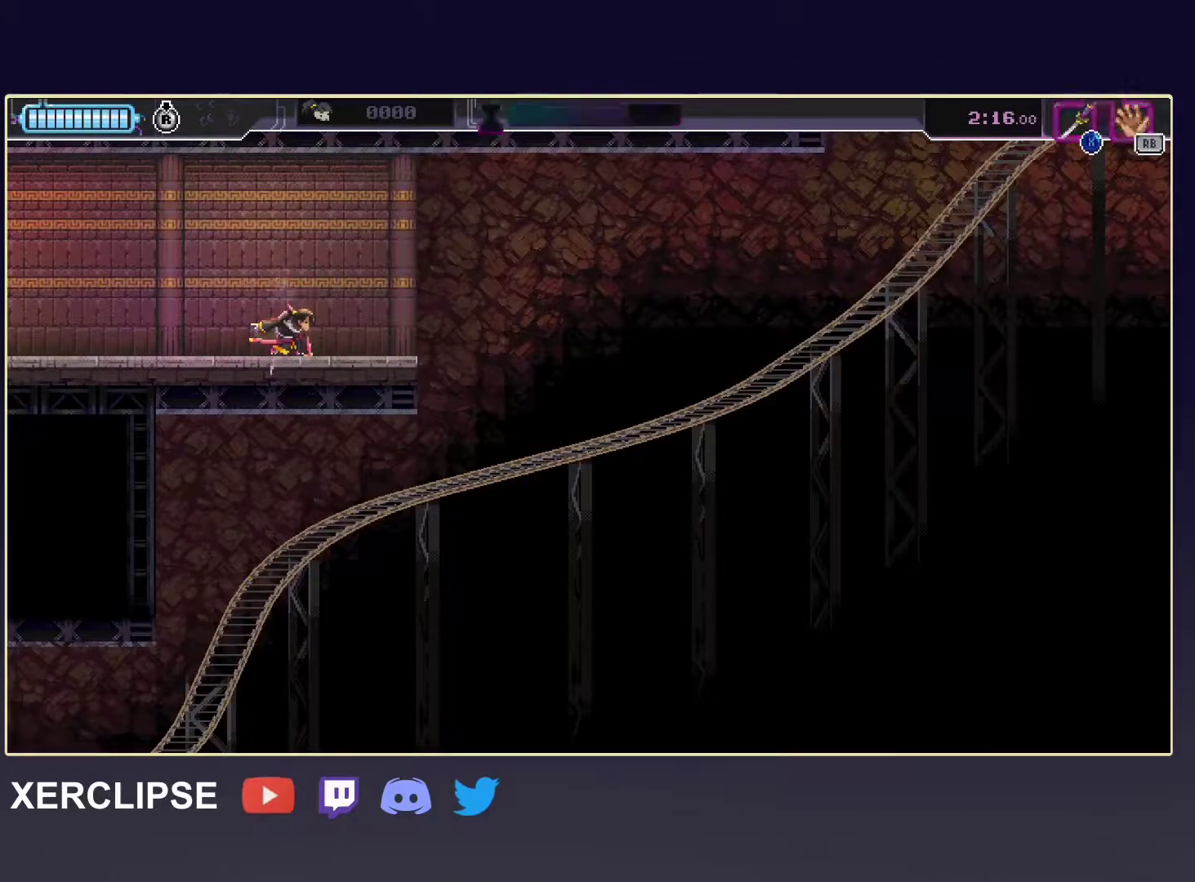
{"buttons": ["R1"], "left_stick": "down", "events": [[33, "DPAD_DOWN", "down"], [50, "R1", "up"], [100, "R1", "down"], [117, "DPAD_DOWN", "up"], [200, "DPAD_DOWN", "down"], [200, "R1", "up"], [283, "R1", "down"], [300, "DPAD_DOWN", "up"], [367, "DPAD_DOWN", "down"], [383, "R1", "up"], [450, "R1", "down"], [467, "DPAD_DOWN", "up"]]}
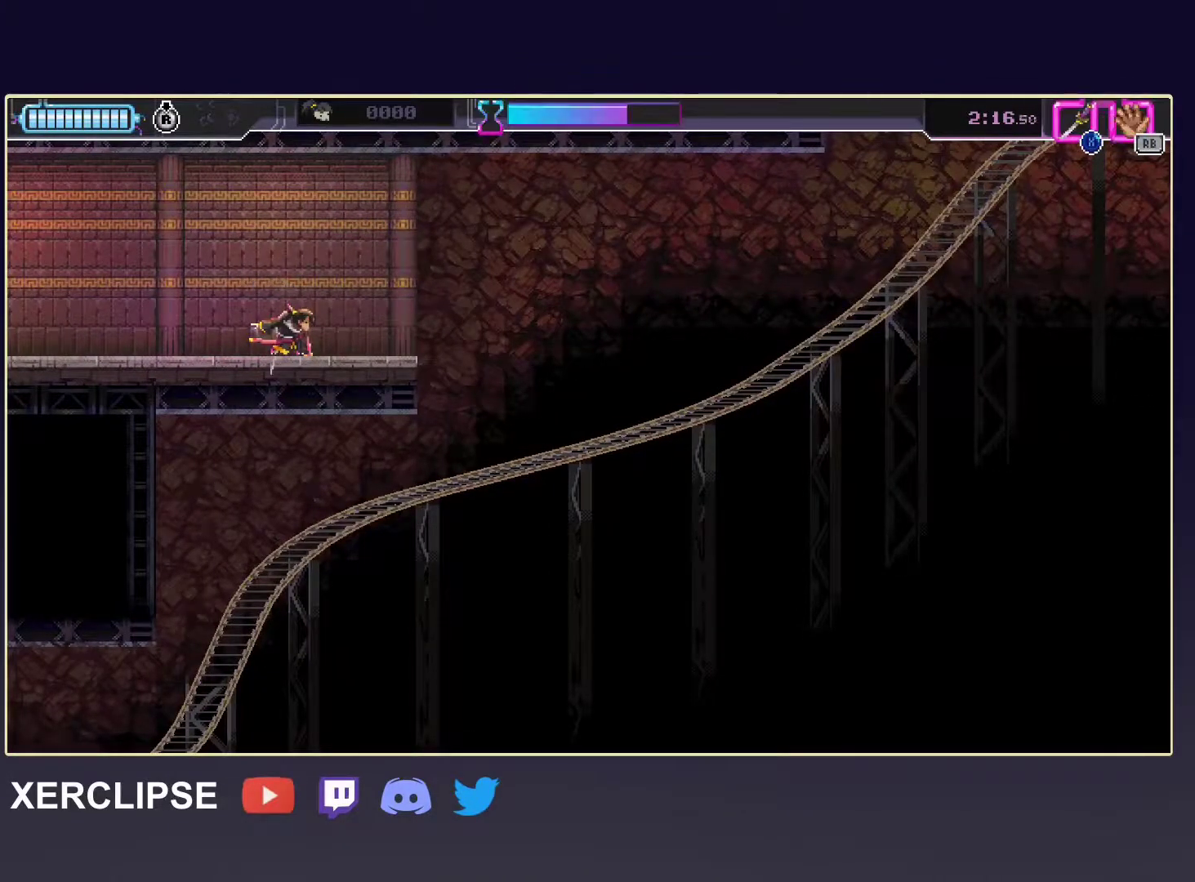
{"buttons": ["R1"], "left_stick": "down", "events": [[50, "DPAD_DOWN", "down"], [50, "R1", "up"], [133, "DPAD_DOWN", "up"], [133, "R1", "down"], [217, "DPAD_DOWN", "down"], [217, "R1", "up"], [300, "R1", "down"], [317, "DPAD_DOWN", "up"], [400, "DPAD_DOWN", "down"], [400, "R1", "up"], [483, "R1", "down"], [500, "DPAD_DOWN", "up"]]}
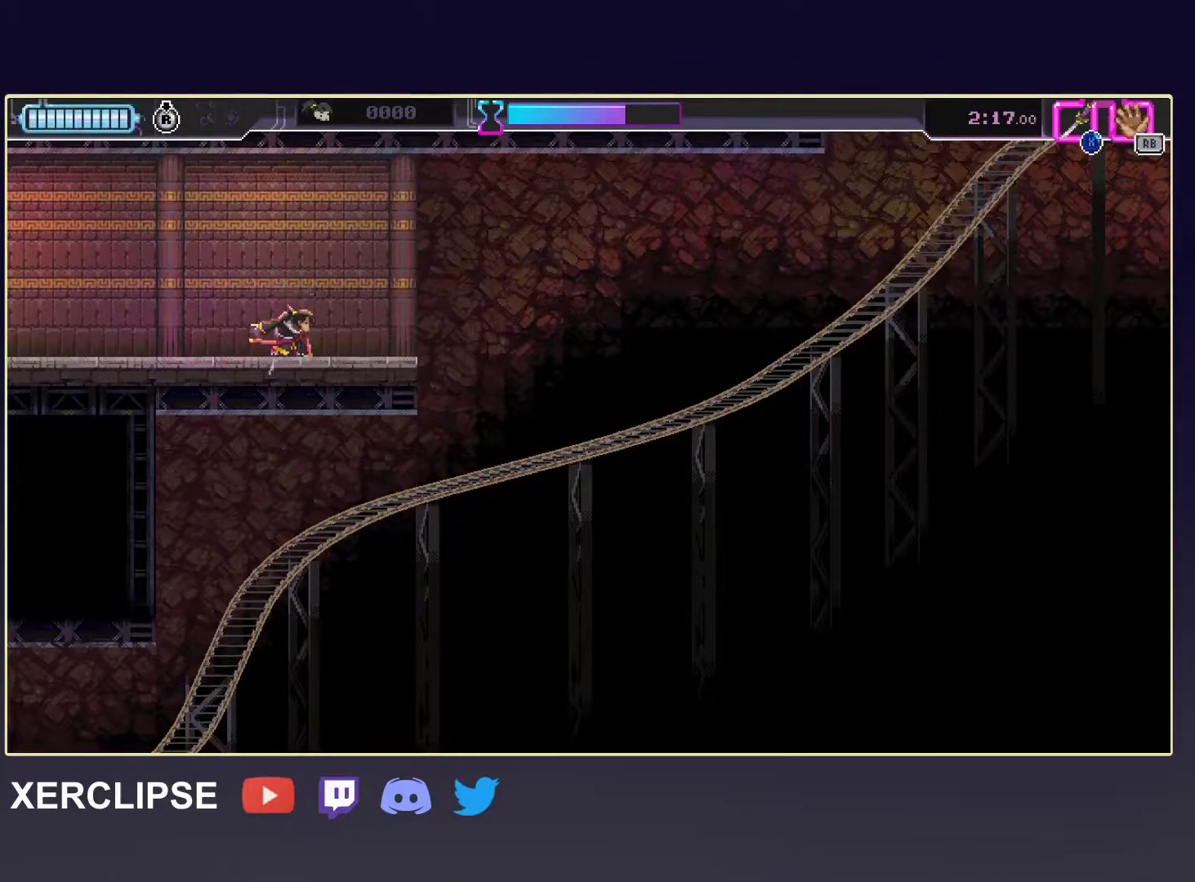
{"buttons": ["R1"], "left_stick": "down", "events": [[67, "DPAD_DOWN", "down"], [67, "R1", "up"], [150, "R1", "down"], [167, "DPAD_DOWN", "up"], [233, "DPAD_DOWN", "down"], [250, "R1", "up"], [317, "R1", "down"], [333, "DPAD_DOWN", "up"], [417, "DPAD_DOWN", "down"], [417, "R1", "up"], [483, "R1", "down"], [500, "DPAD_DOWN", "up"]]}
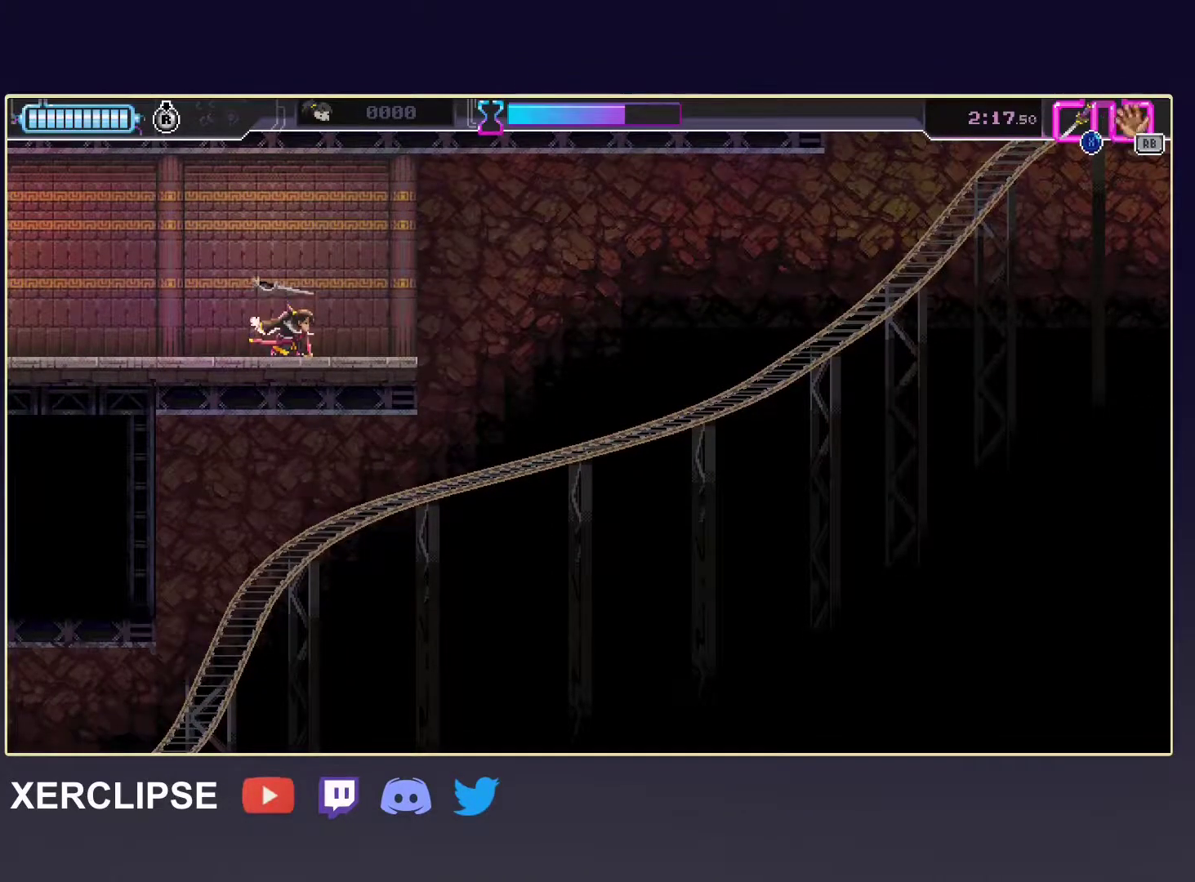
{"buttons": ["R1", "DPAD_DOWN"], "left_stick": "down", "events": [[100, "DPAD_DOWN", "down"], [100, "R1", "up"], [167, "R1", "down"], [183, "DPAD_DOWN", "up"], [250, "R1", "up"], [267, "DPAD_DOWN", "down"], [333, "R1", "down"], [350, "DPAD_DOWN", "up"], [417, "R1", "up"], [433, "DPAD_DOWN", "down"], [500, "R1", "down"]]}
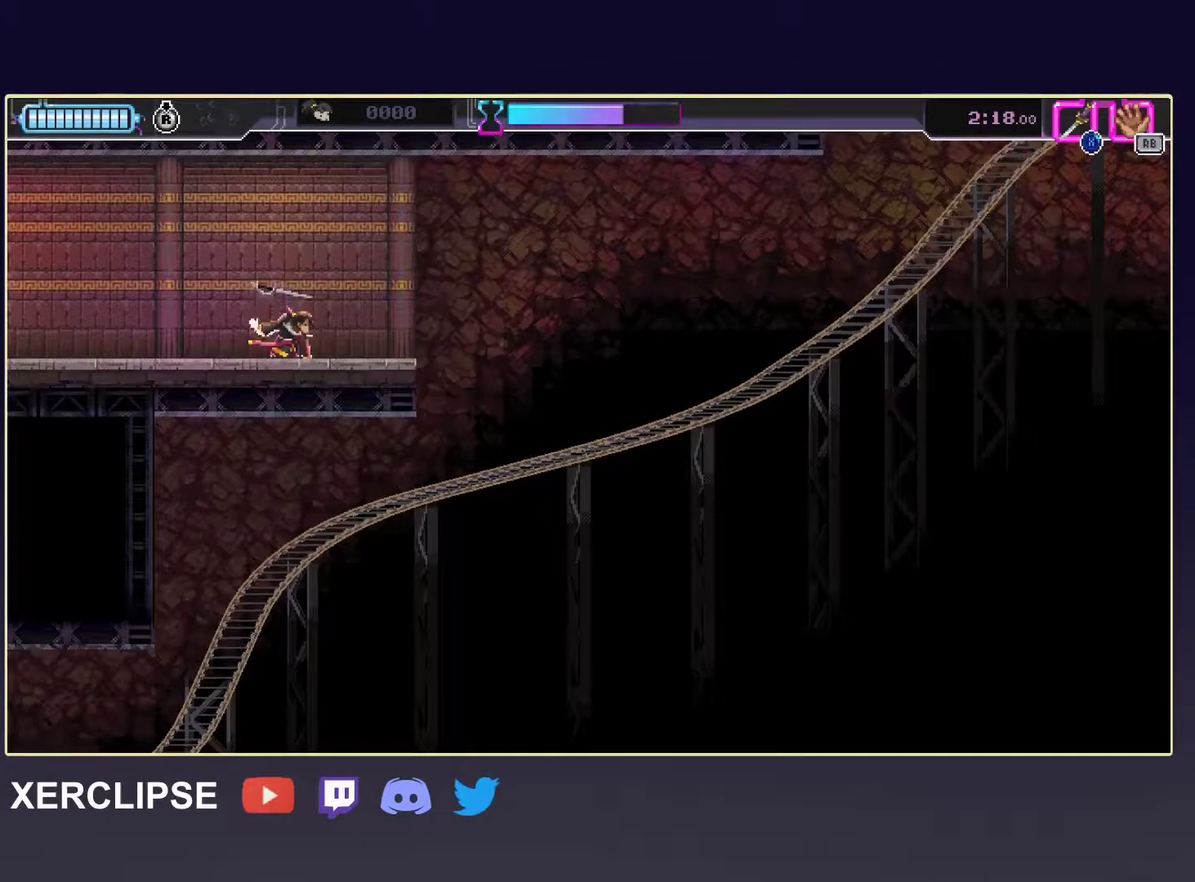
{"buttons": ["R1", "DPAD_DOWN"], "left_stick": "down", "events": [[17, "DPAD_DOWN", "up"], [100, "DPAD_DOWN", "down"], [100, "R1", "up"], [167, "R1", "down"], [183, "DPAD_DOWN", "up"], [250, "R1", "up"], [267, "DPAD_DOWN", "down"], [333, "R1", "down"], [350, "DPAD_DOWN", "up"], [433, "DPAD_DOWN", "down"], [433, "R1", "up"], [500, "R1", "down"]]}
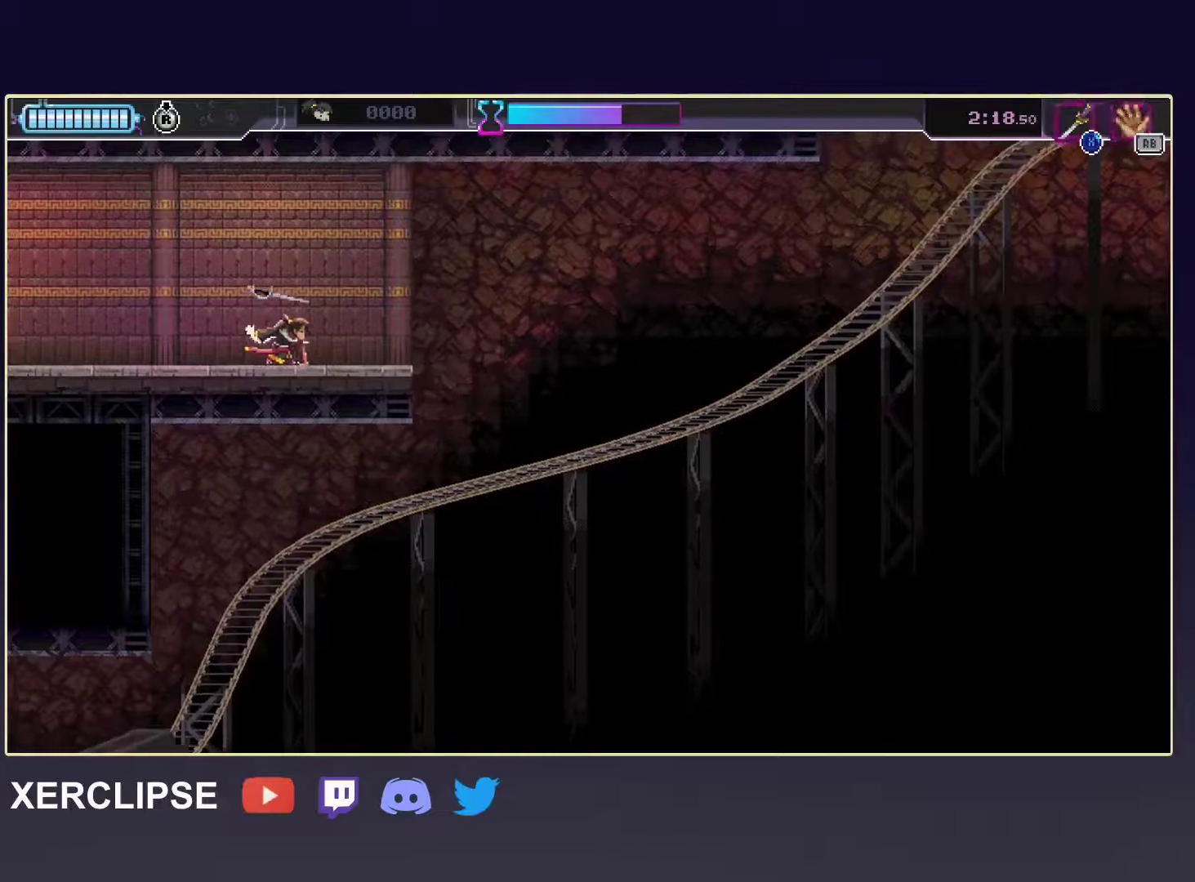
{"buttons": ["R1"], "left_stick": "down", "events": [[17, "DPAD_DOWN", "up"], [83, "DPAD_DOWN", "down"], [83, "R1", "up"], [167, "R1", "down"], [183, "DPAD_DOWN", "up"], [250, "DPAD_DOWN", "down"], [250, "R1", "up"], [333, "DPAD_DOWN", "up"], [333, "R1", "down"], [417, "DPAD_DOWN", "down"], [417, "R1", "up"], [500, "DPAD_DOWN", "up"], [500, "R1", "down"]]}
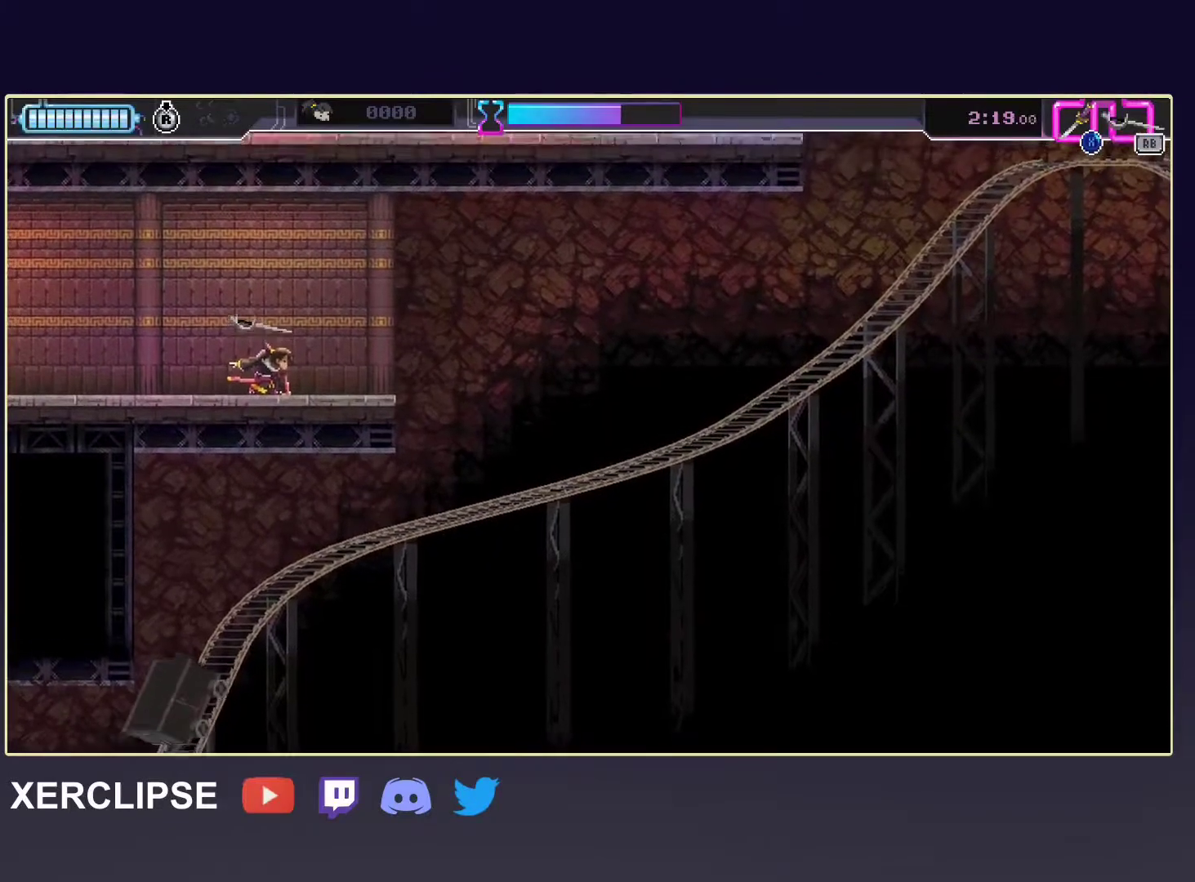
{"buttons": ["R1"], "left_stick": "down", "events": [[83, "DPAD_DOWN", "down"], [83, "R1", "up"], [167, "DPAD_DOWN", "up"], [167, "R1", "down"], [250, "DPAD_DOWN", "down"], [250, "R1", "up"], [317, "DPAD_DOWN", "up"], [317, "R1", "down"], [400, "R1", "up"], [417, "DPAD_DOWN", "down"], [500, "DPAD_DOWN", "up"], [500, "R1", "down"]]}
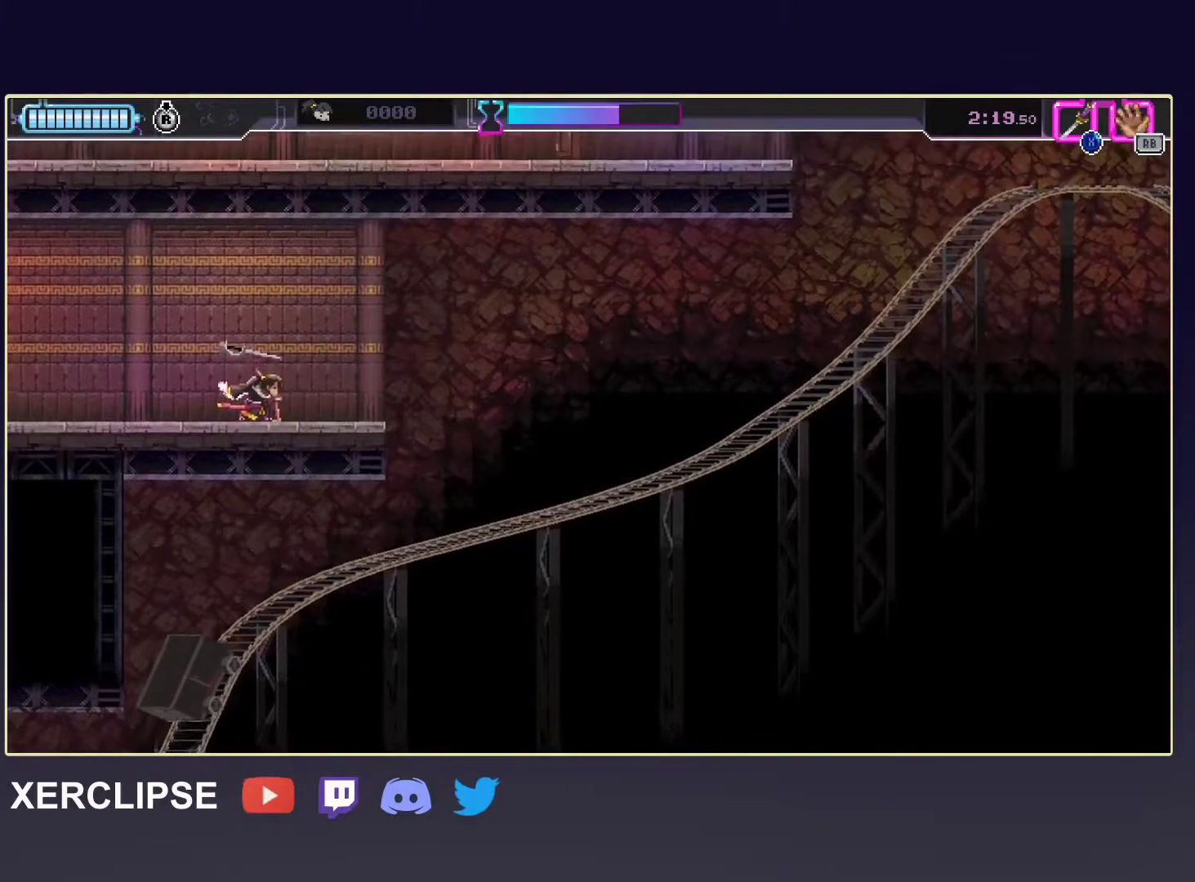
{"buttons": ["R1", "DPAD_DOWN"], "left_stick": "down", "events": [[83, "DPAD_DOWN", "down"], [83, "R1", "up"], [167, "R1", "down"], [183, "DPAD_DOWN", "up"], [233, "R1", "up"], [267, "DPAD_DOWN", "down"], [333, "R1", "down"], [350, "DPAD_DOWN", "up"], [417, "R1", "up"], [450, "DPAD_DOWN", "down"], [483, "R1", "down"]]}
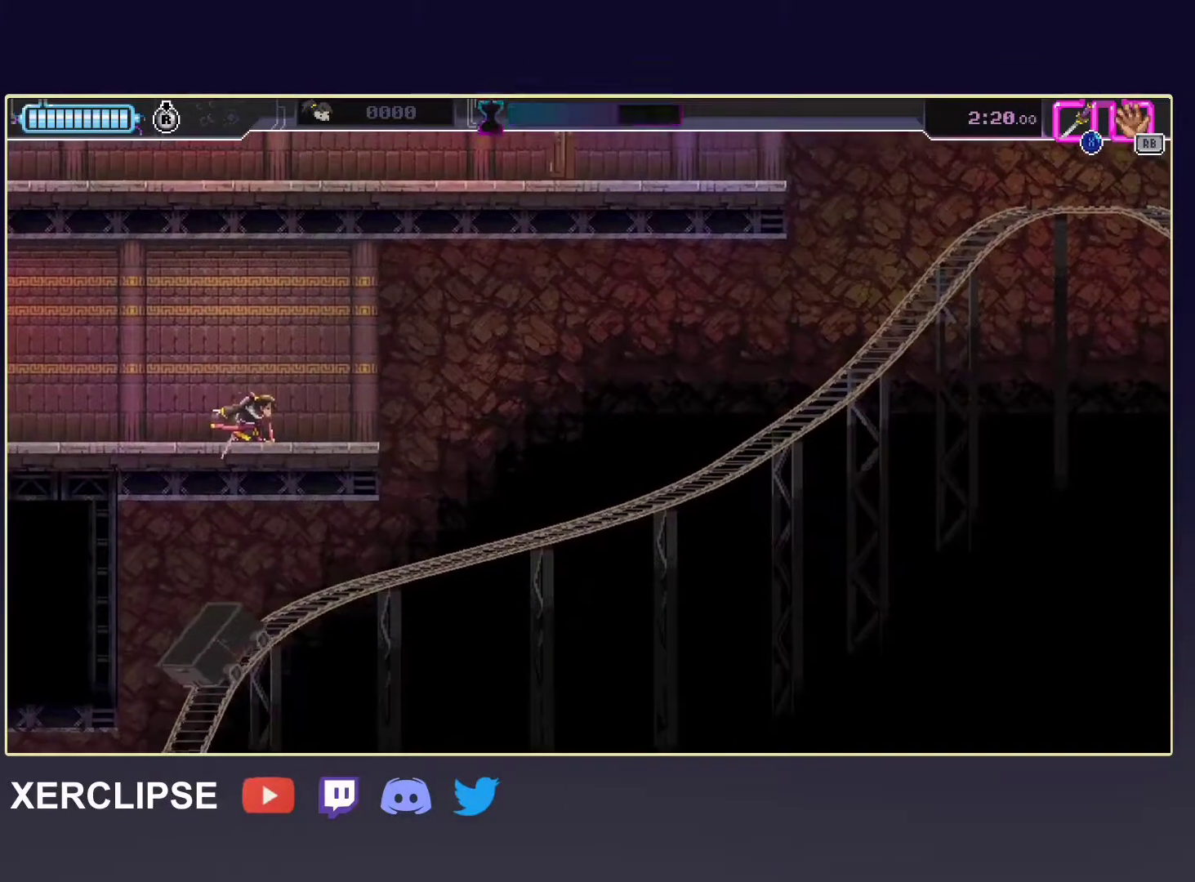
{"buttons": [], "left_stick": "down", "events": [[50, "DPAD_DOWN", "up"], [83, "R1", "up"], [117, "DPAD_DOWN", "down"], [150, "R1", "down"], [233, "DPAD_DOWN", "up"], [250, "R1", "up"], [300, "DPAD_DOWN", "down"], [300, "R1", "down"], [400, "R1", "up"], [500, "DPAD_DOWN", "up"]]}
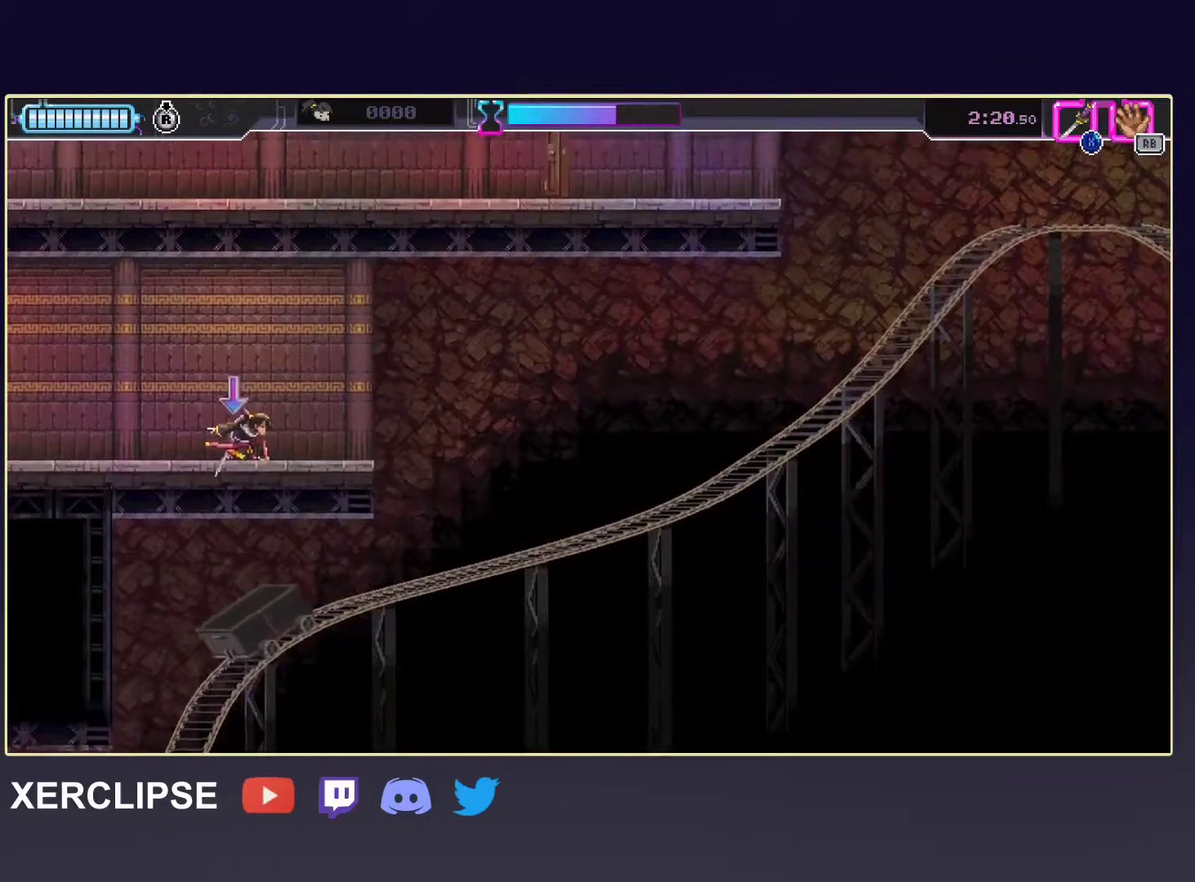
{"buttons": ["DPAD_DOWN", "DPAD_LEFT"], "left_stick": "center", "events": [[100, "left_stick", "center"], [433, "DPAD_DOWN", "down"], [450, "DPAD_LEFT", "down"]]}
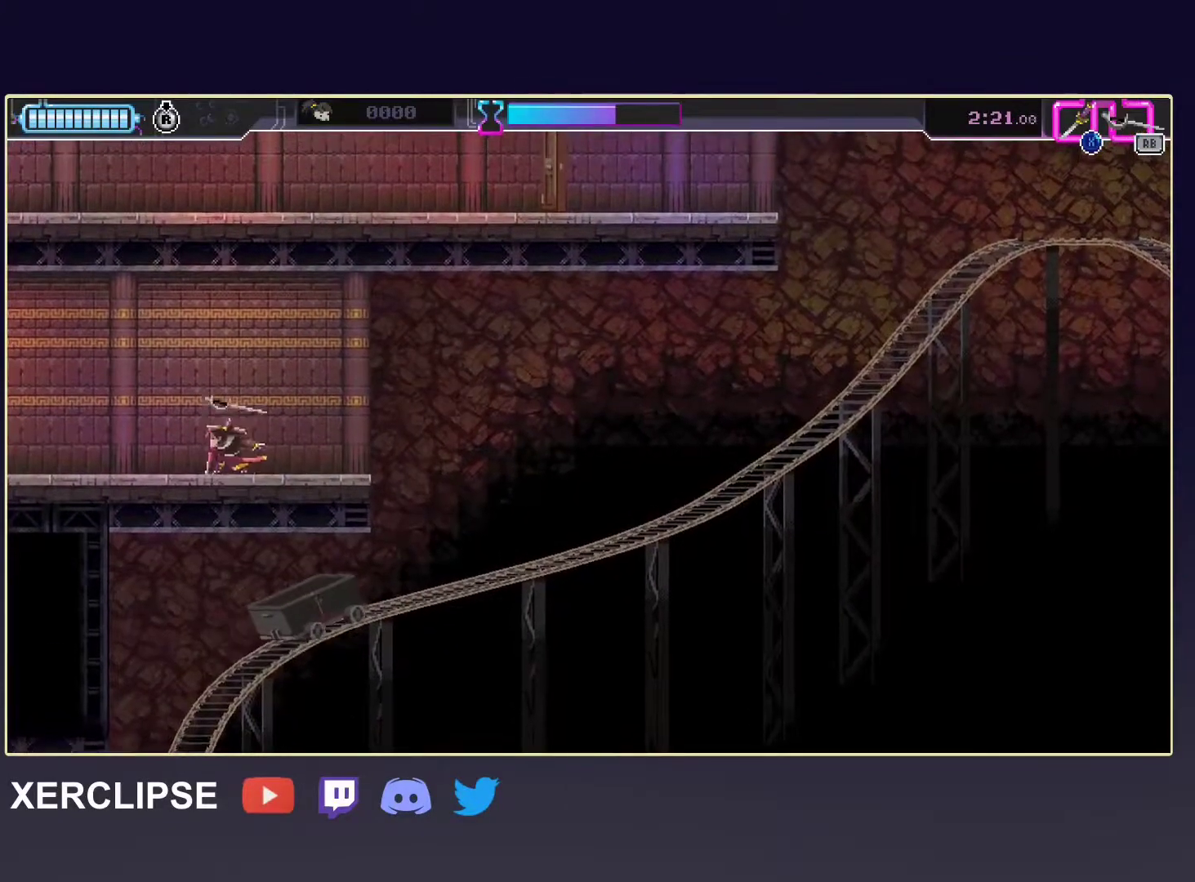
{"buttons": [], "left_stick": "right", "events": [[33, "DPAD_LEFT", "up"], [83, "DPAD_DOWN", "up"], [233, "left_stick", "right"]]}
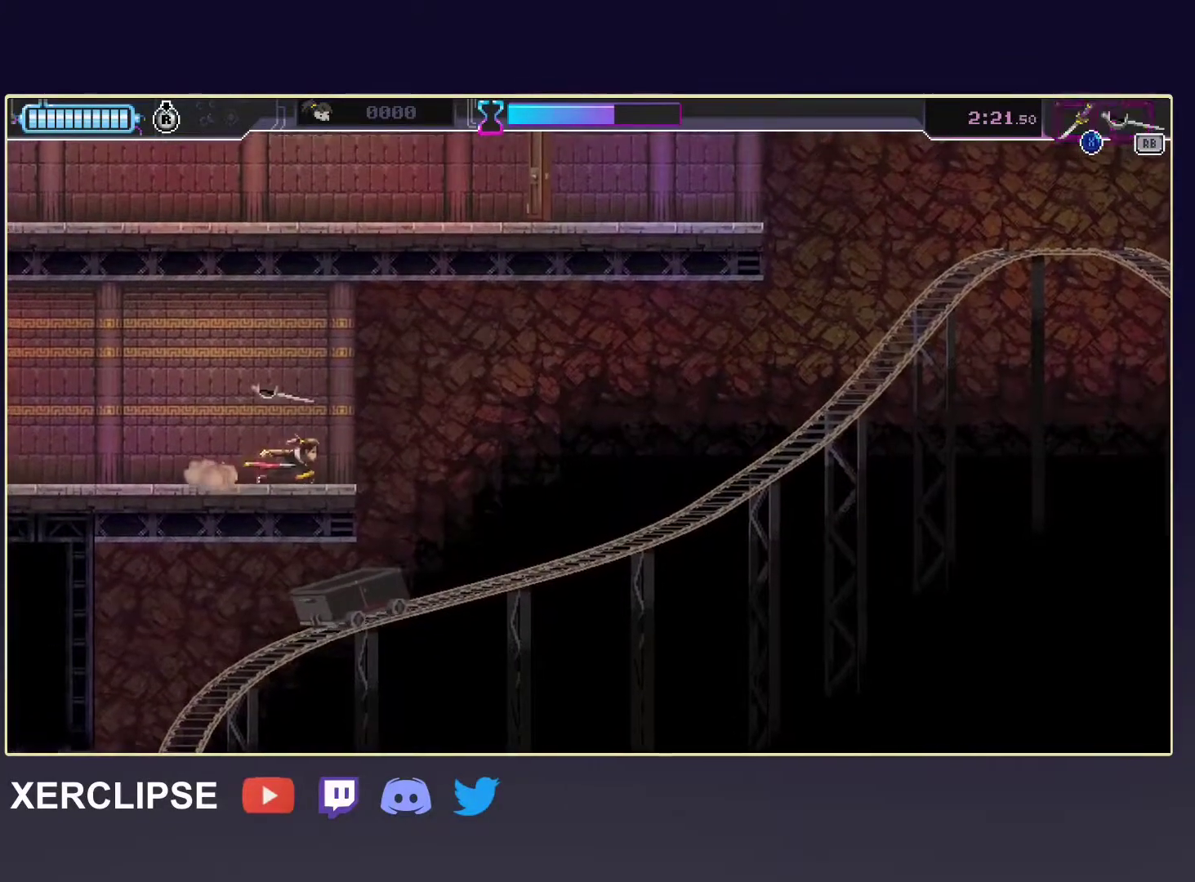
{"buttons": [], "left_stick": "right", "events": [[50, "A", "down"], [200, "A", "up"], [300, "left_stick", "left"], [467, "left_stick", "right"]]}
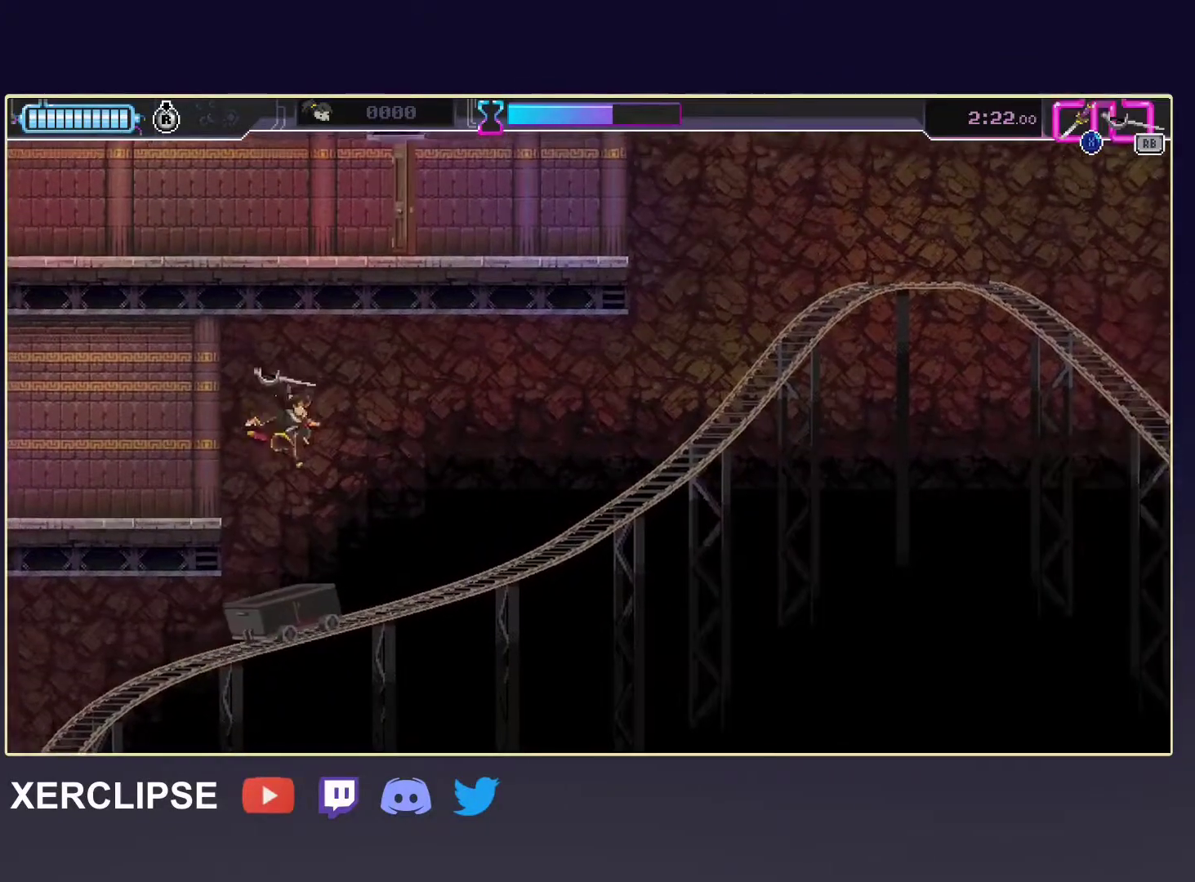
{"buttons": [], "left_stick": "center", "events": [[100, "left_stick", "up-left"], [233, "left_stick", "right"], [350, "left_stick", "center"]]}
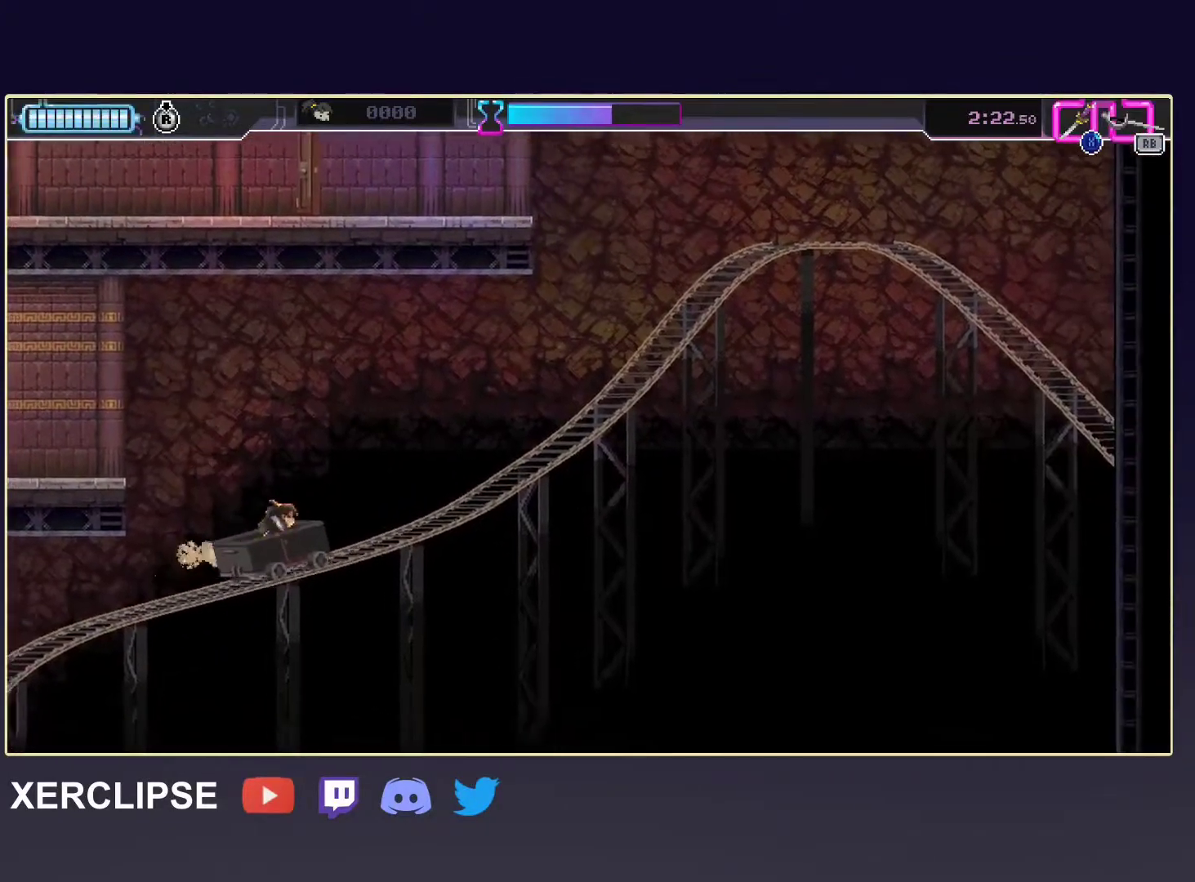
{"buttons": [], "left_stick": "center", "events": []}
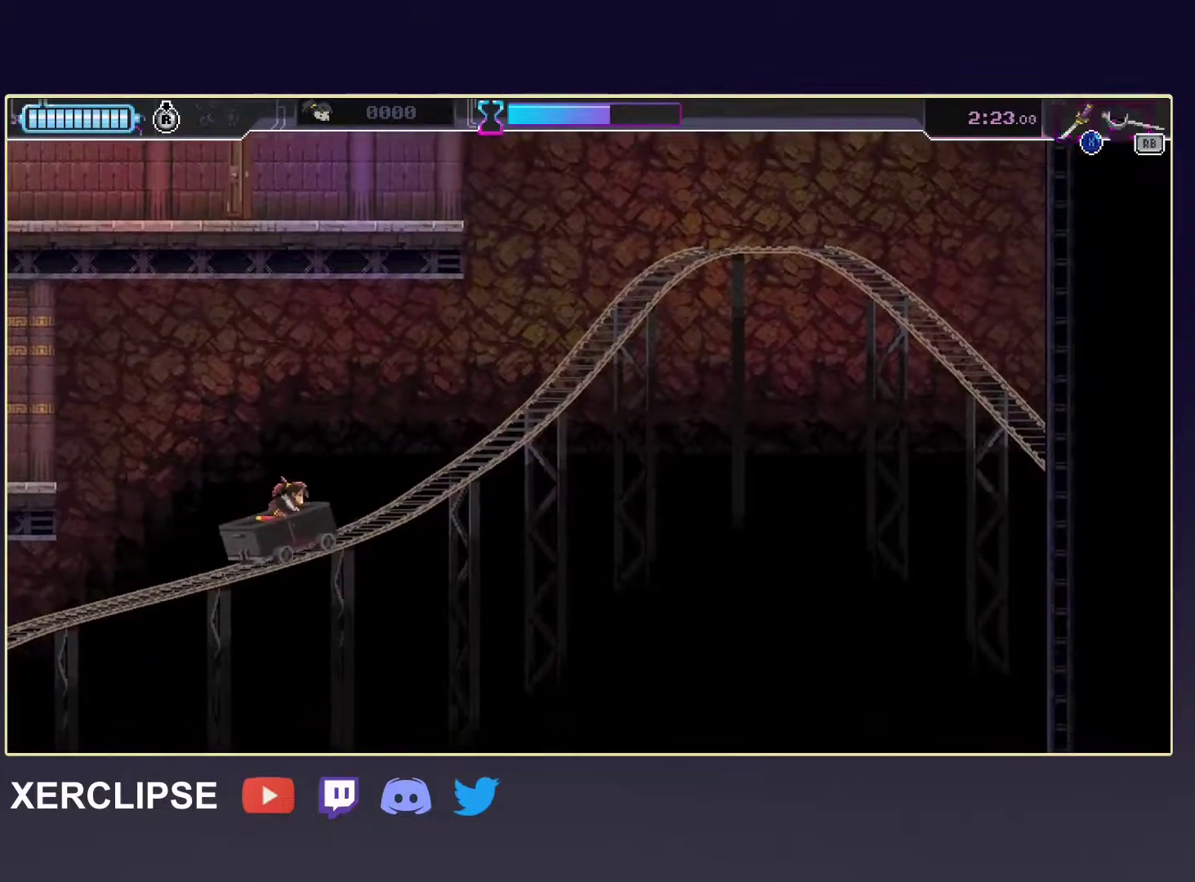
{"buttons": [], "left_stick": "center", "events": []}
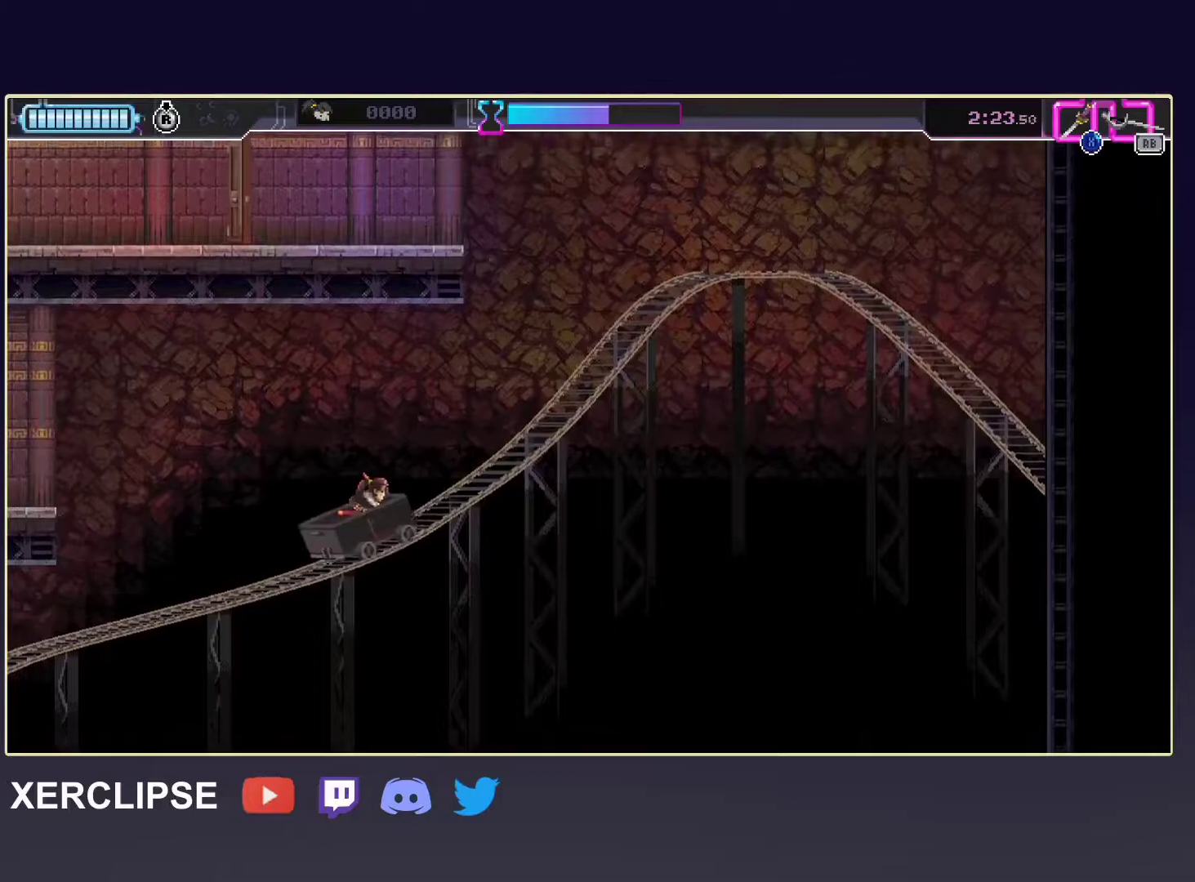
{"buttons": [], "left_stick": "center", "events": []}
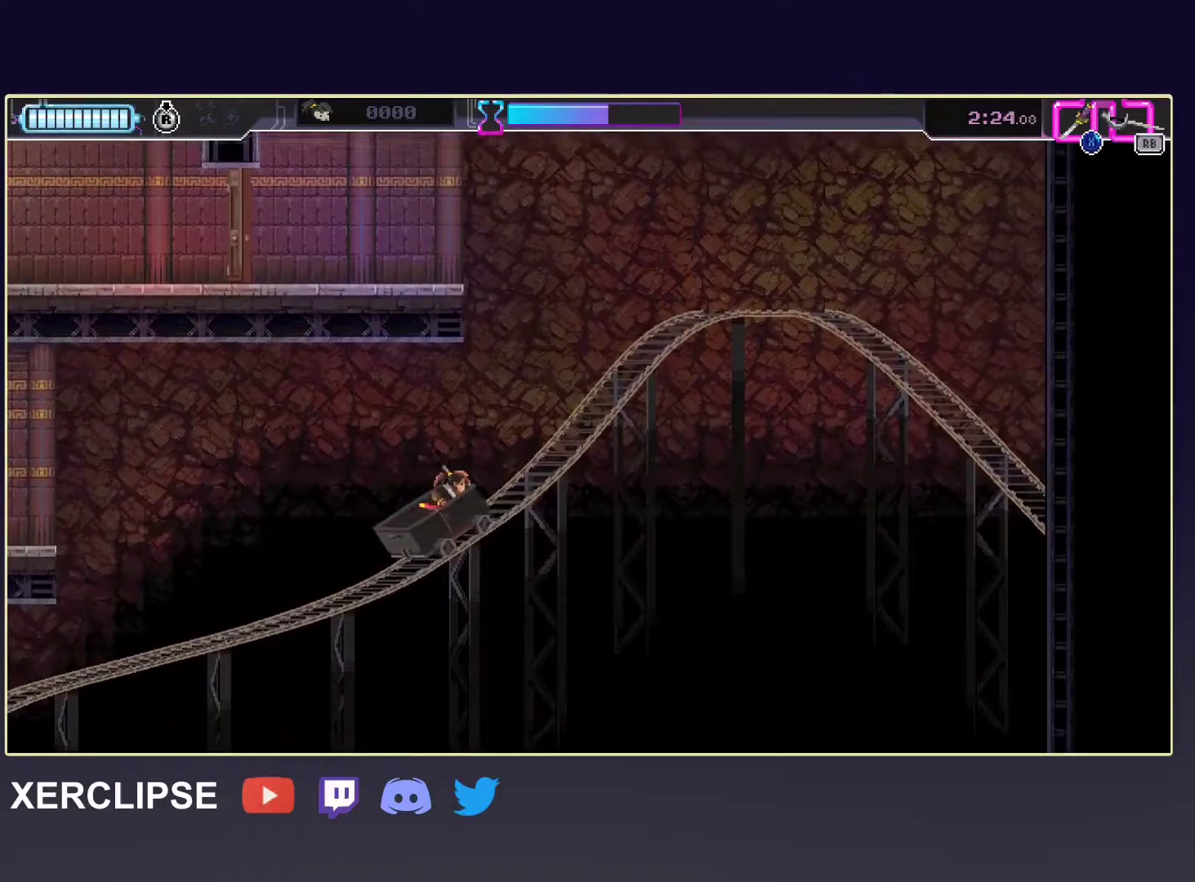
{"buttons": [], "left_stick": "center", "events": []}
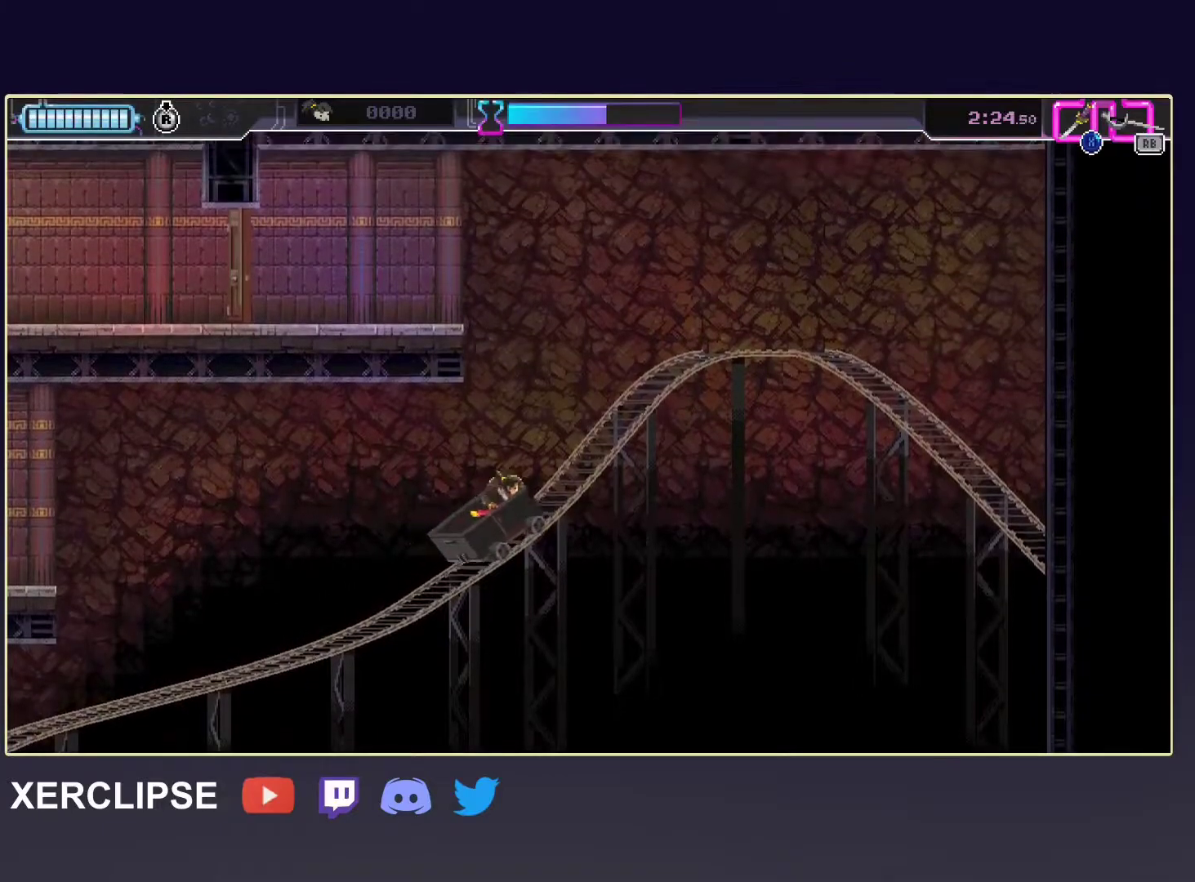
{"buttons": ["A"], "left_stick": "up-left", "events": [[233, "left_stick", "up"], [250, "A", "down"], [483, "left_stick", "up-left"]]}
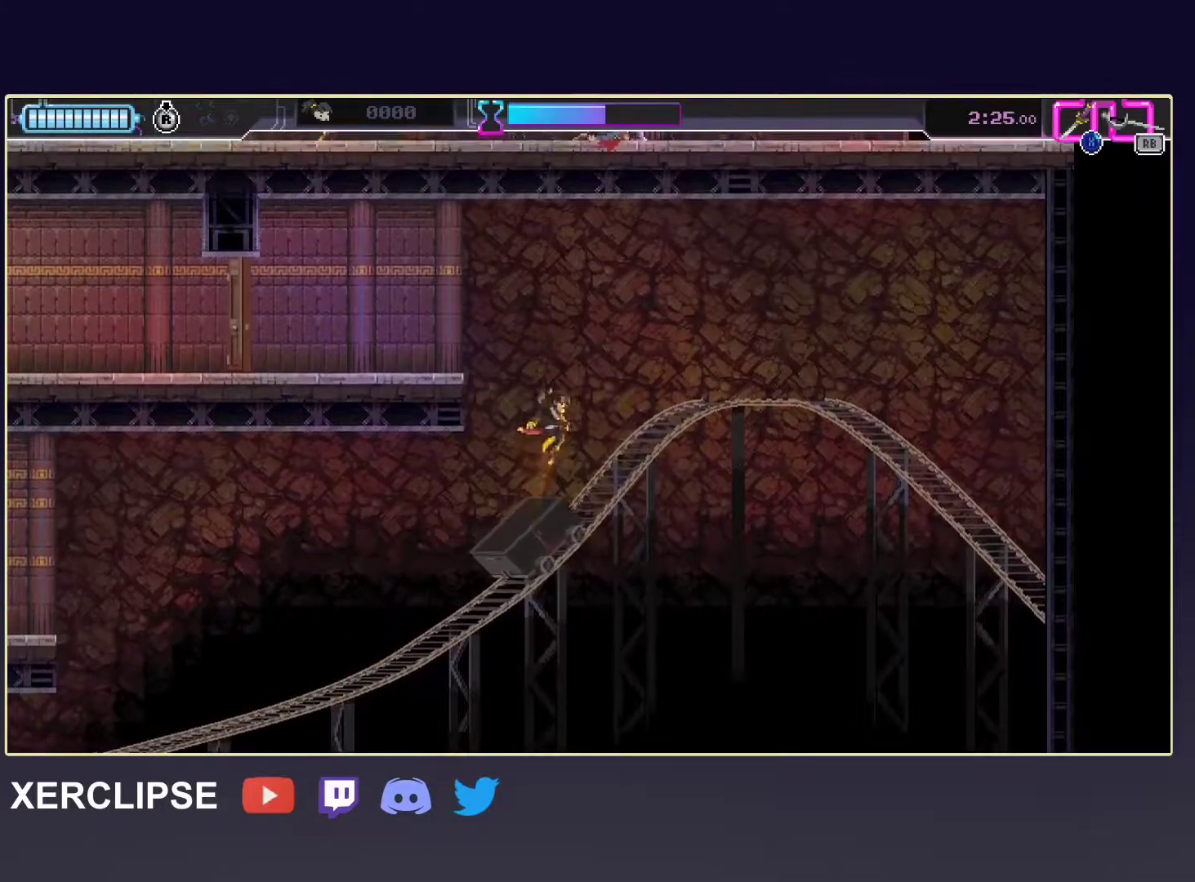
{"buttons": [], "left_stick": "left", "events": [[33, "X", "down"], [250, "A", "up"], [250, "X", "up"], [283, "left_stick", "left"]]}